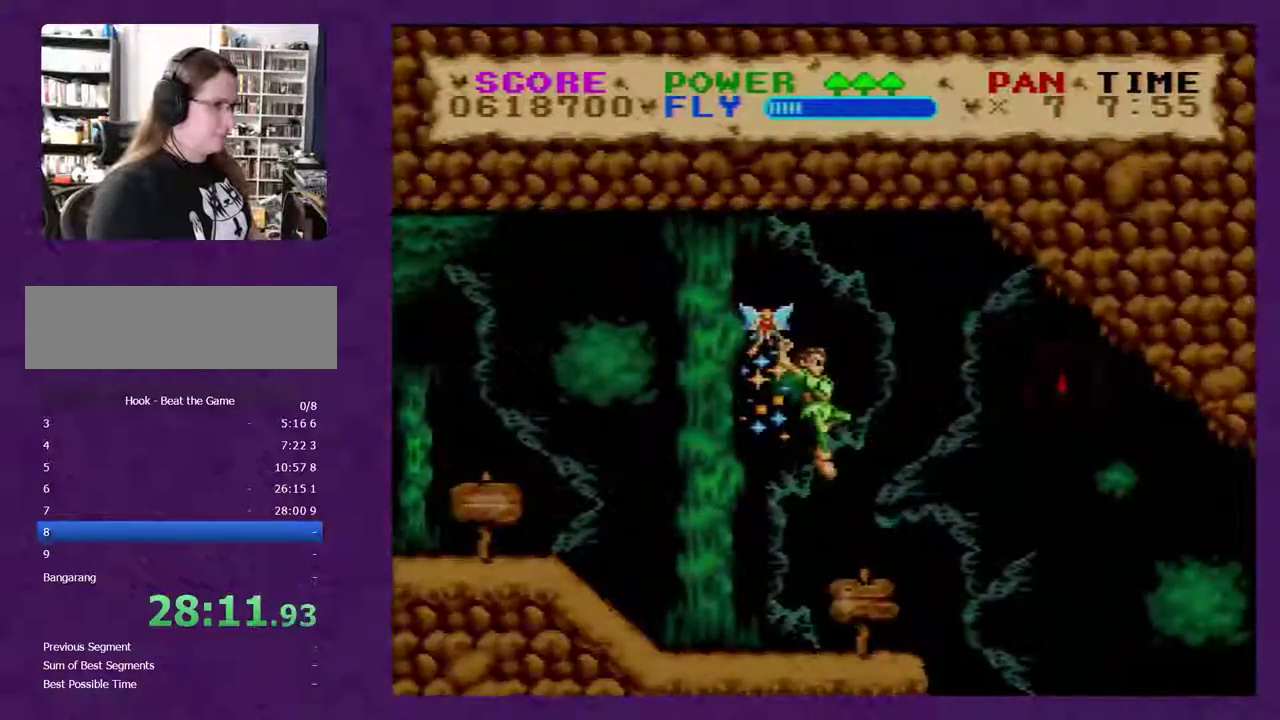
Gameplay with a controller (Nintendo layout); each line is a JSON object with the inputs held at the frame after it. "events" lists button and stick changes between this image and that frame as [ms after this image, input, new state], when the widget could be followed in between. Not read: L3 R3.
{"buttons": ["Y", "DPAD_RIGHT"], "events": []}
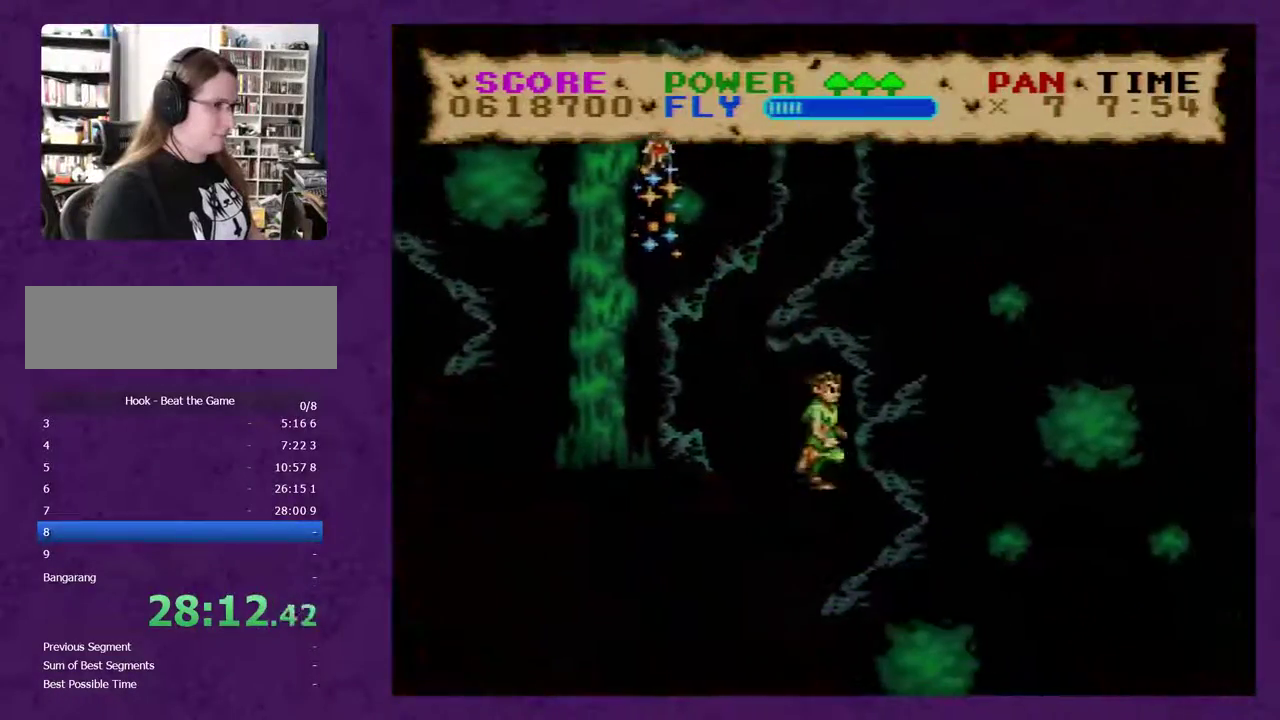
{"buttons": ["Y", "DPAD_RIGHT"], "events": []}
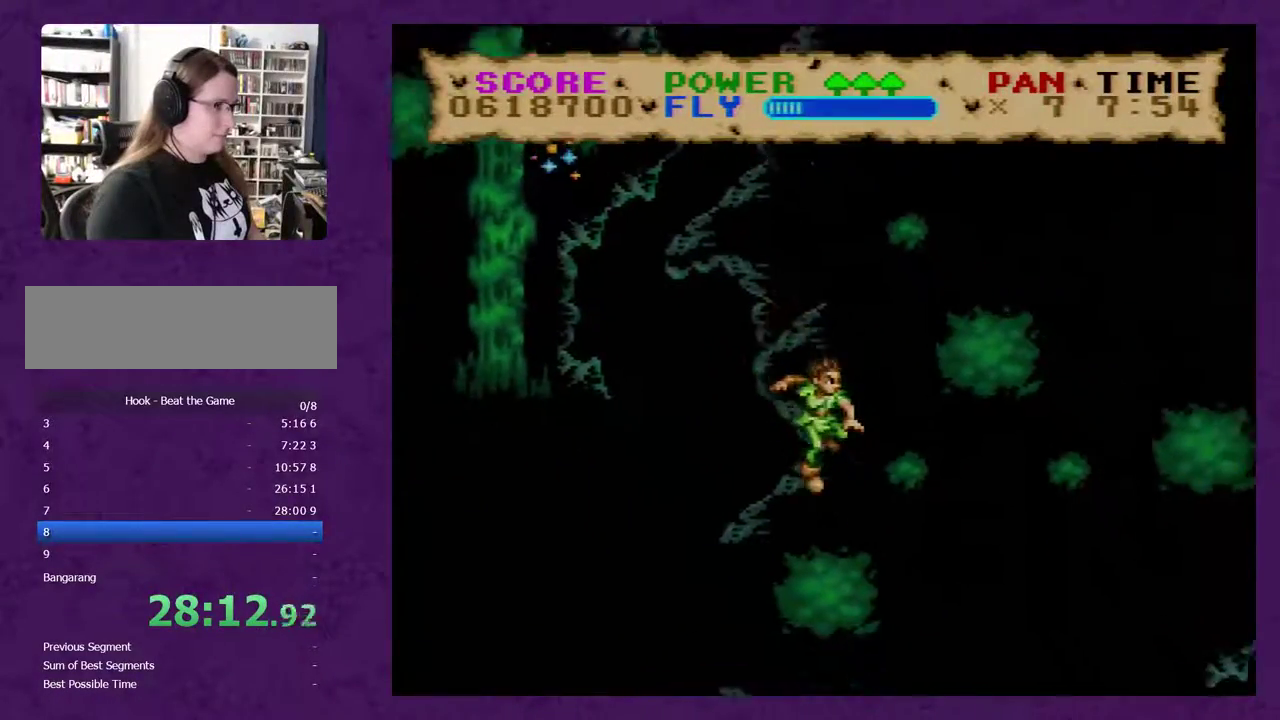
{"buttons": ["Y"], "events": [[267, "DPAD_RIGHT", "up"]]}
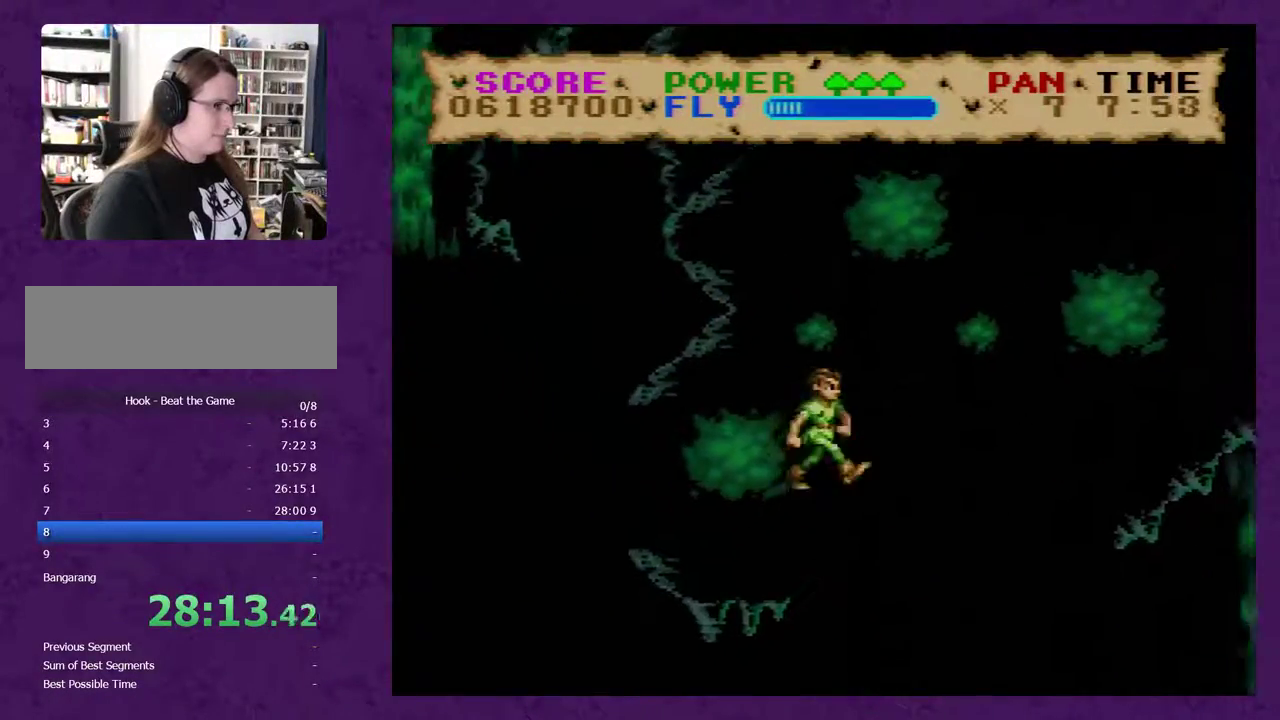
{"buttons": ["Y", "DPAD_LEFT"], "events": [[67, "DPAD_LEFT", "down"]]}
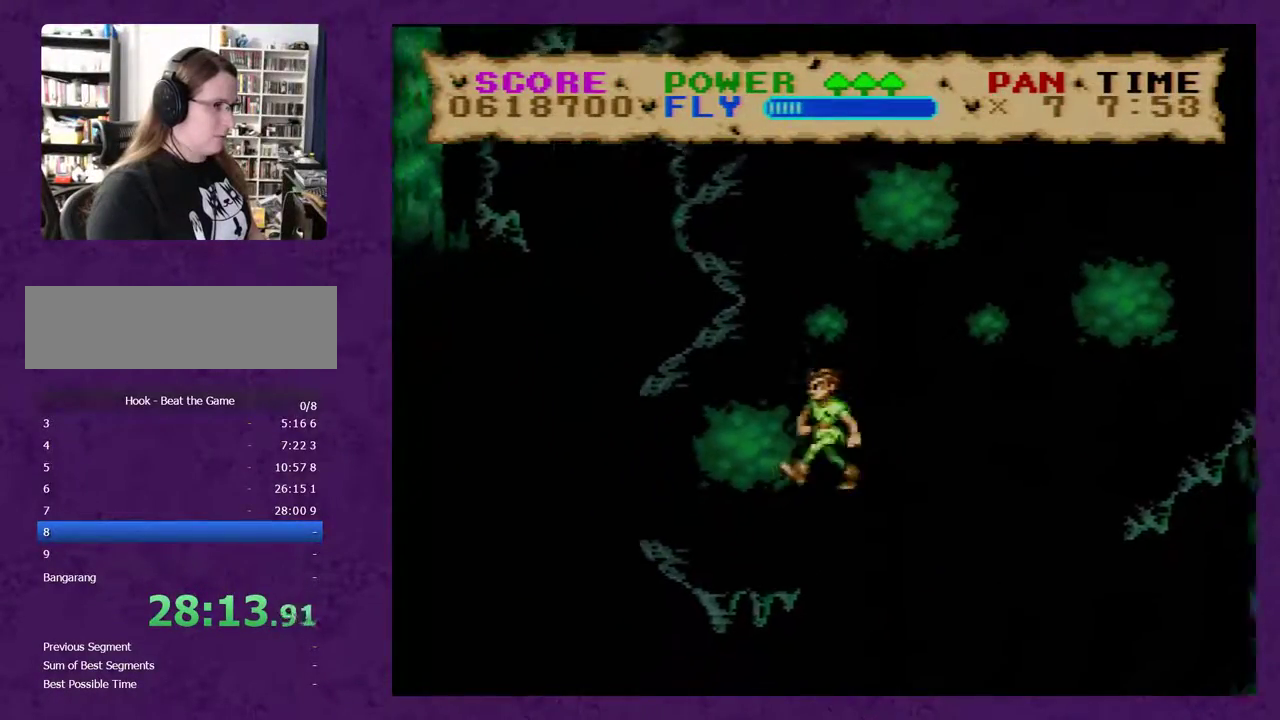
{"buttons": ["Y", "DPAD_RIGHT"], "events": [[267, "DPAD_LEFT", "up"], [283, "DPAD_RIGHT", "down"]]}
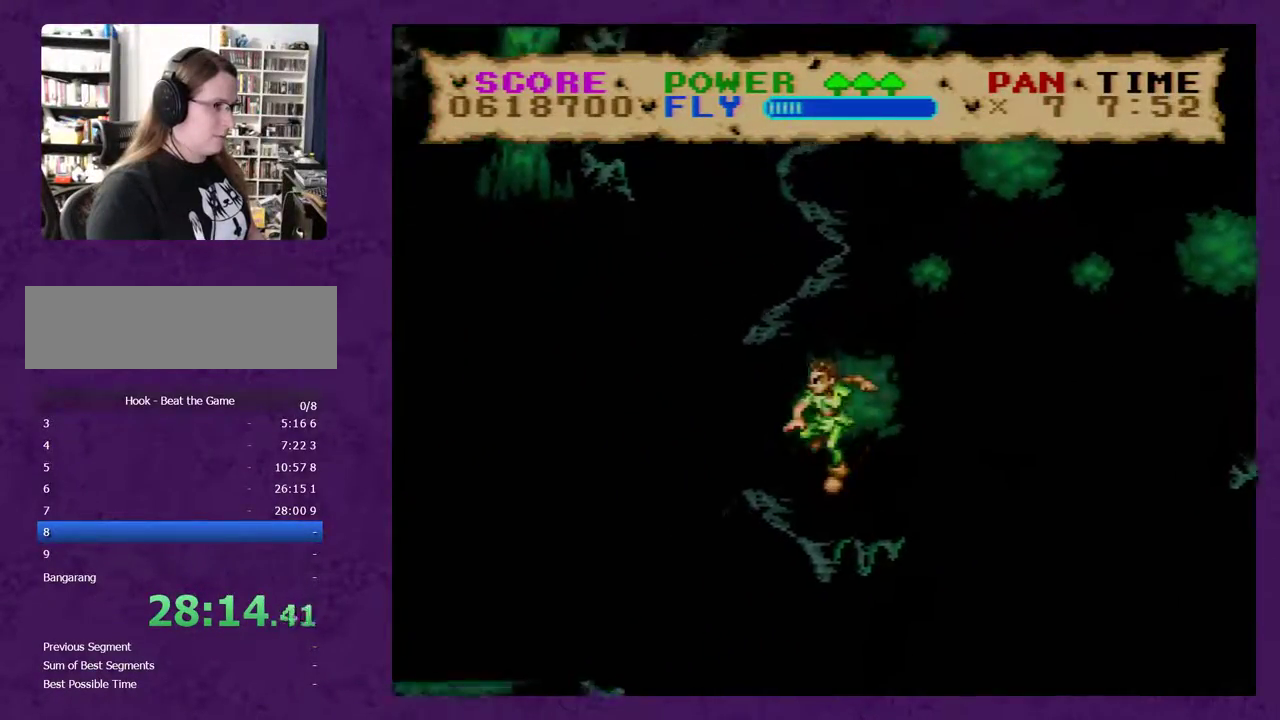
{"buttons": ["Y", "DPAD_LEFT"], "events": [[67, "DPAD_RIGHT", "up"], [317, "DPAD_LEFT", "down"]]}
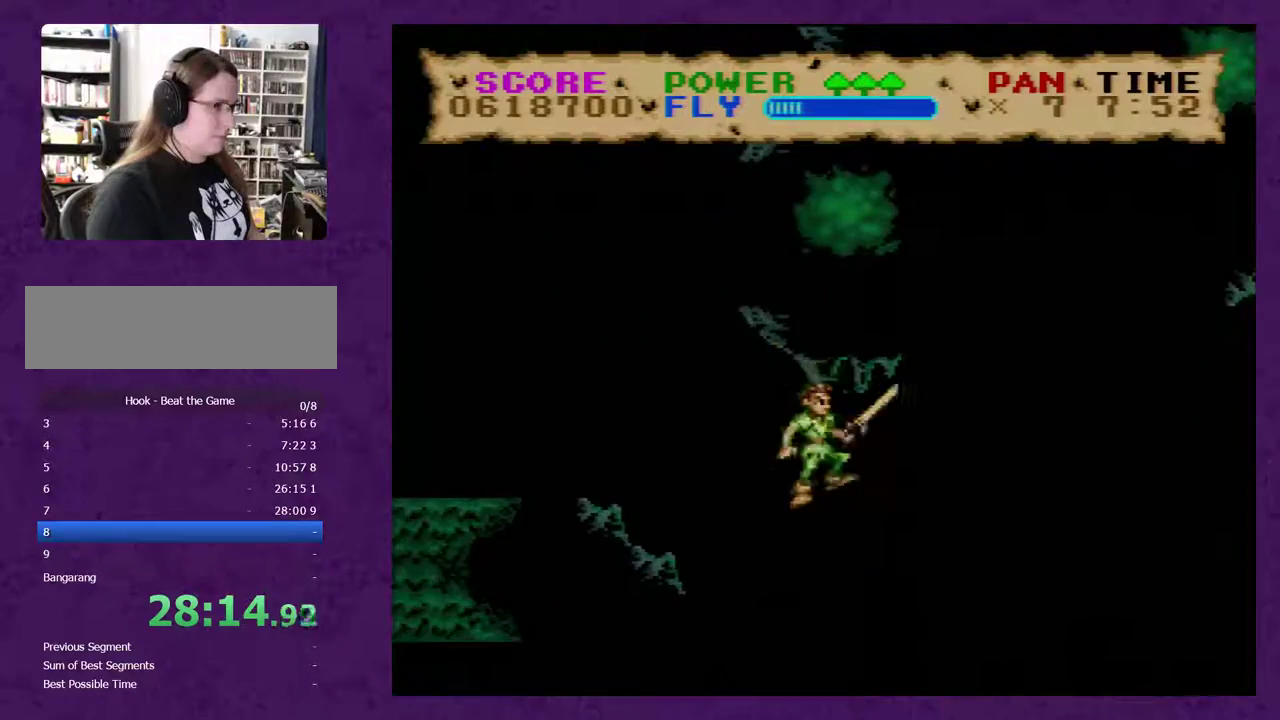
{"buttons": ["Y", "DPAD_LEFT"], "events": []}
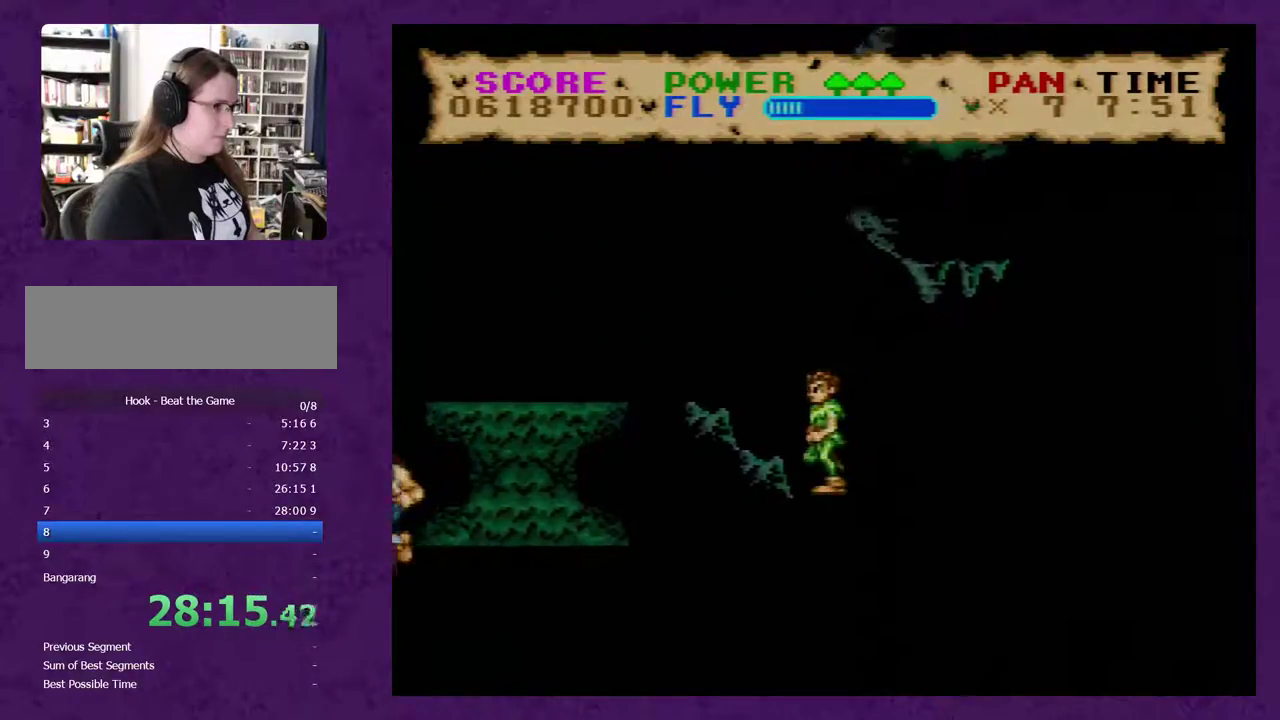
{"buttons": ["Y", "DPAD_LEFT"], "events": [[433, "Y", "up"], [500, "Y", "down"]]}
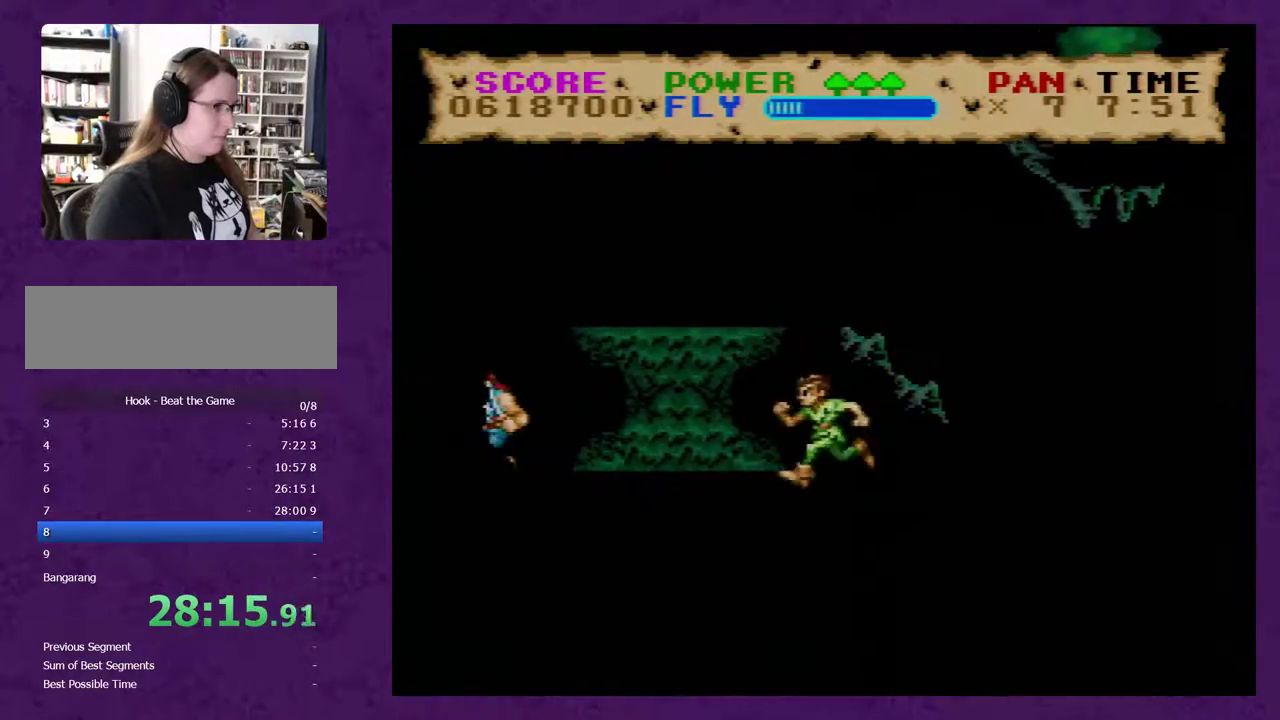
{"buttons": ["Y", "DPAD_LEFT"], "events": []}
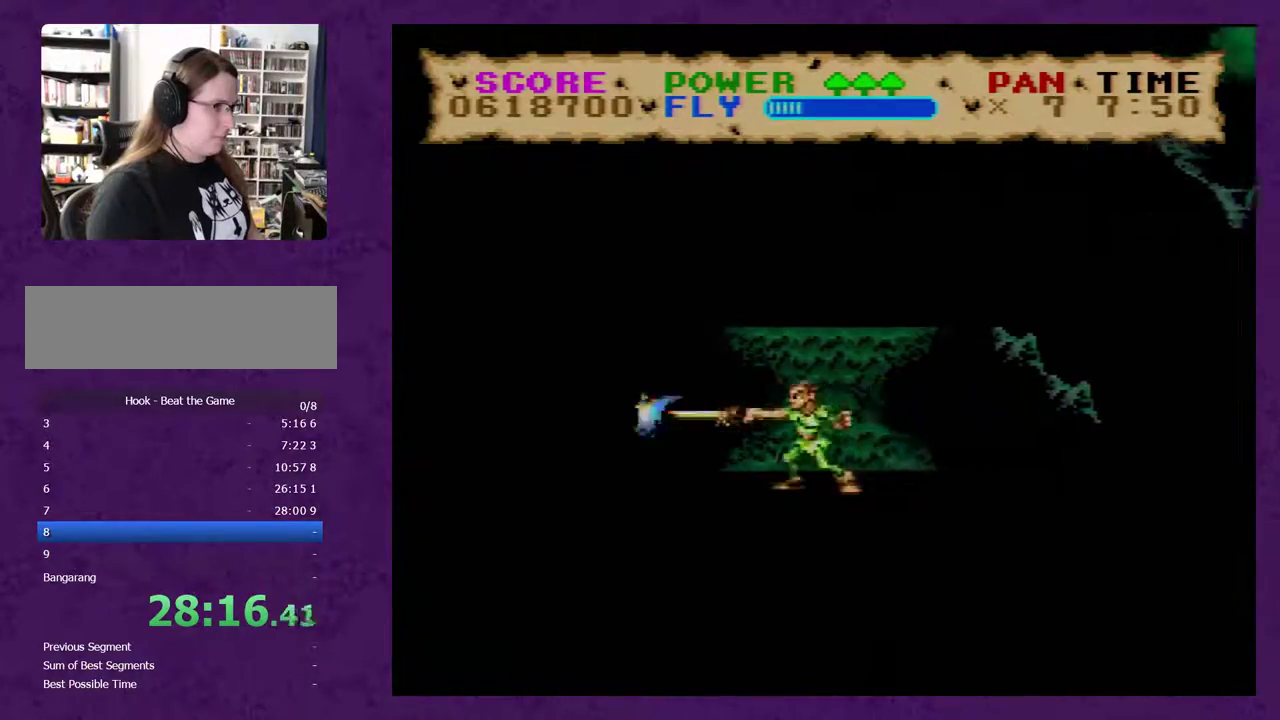
{"buttons": ["Y", "DPAD_LEFT"], "events": []}
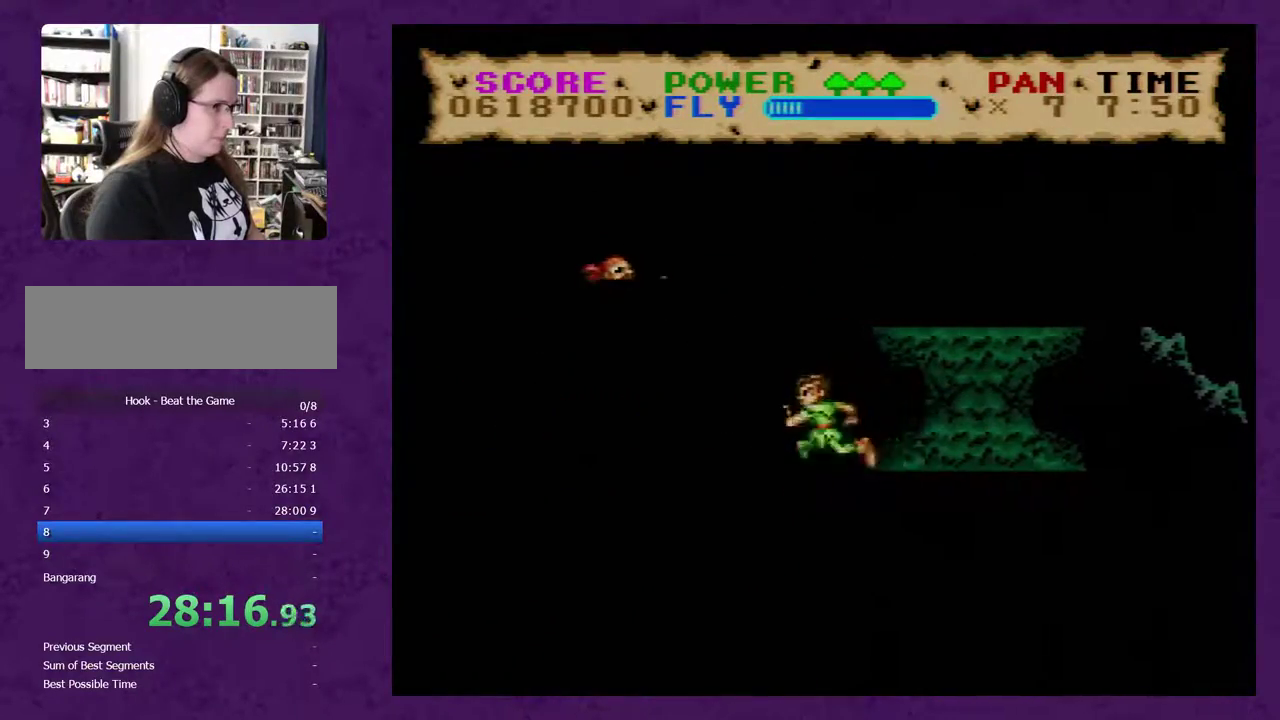
{"buttons": ["Y"], "events": [[33, "Y", "up"], [100, "Y", "down"], [167, "DPAD_LEFT", "up"]]}
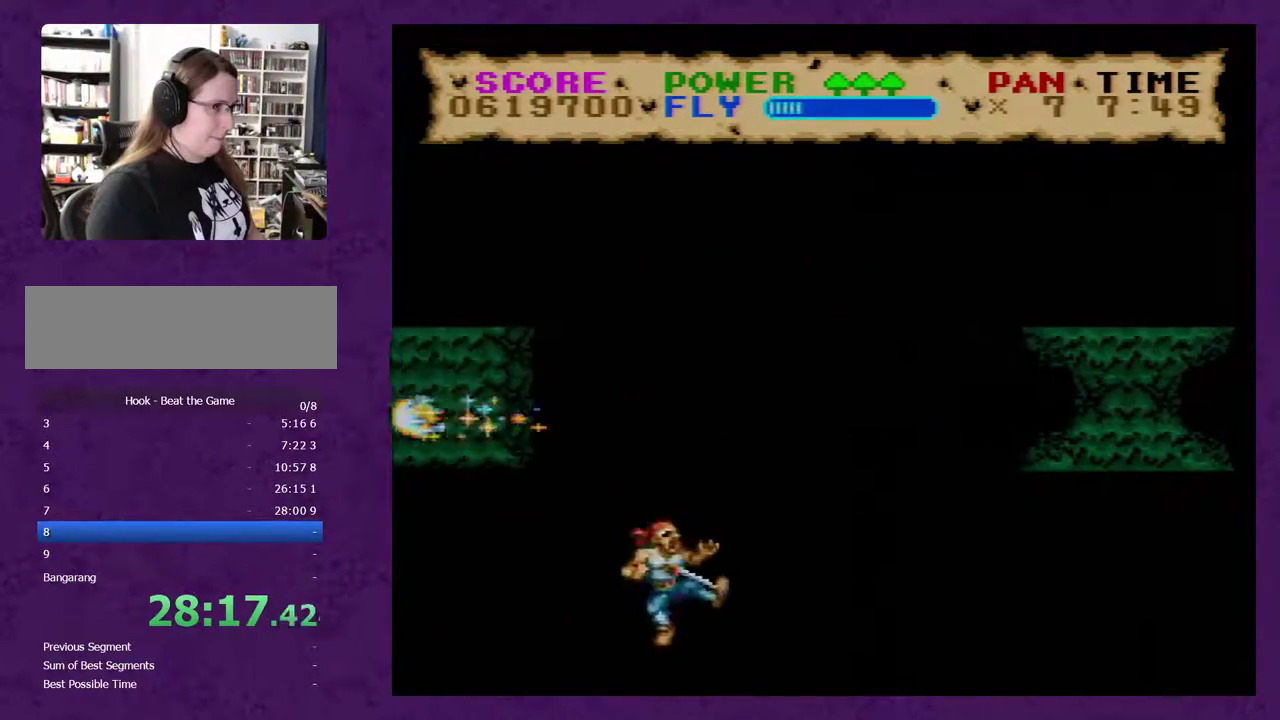
{"buttons": ["Y", "DPAD_LEFT"], "events": [[67, "DPAD_LEFT", "down"]]}
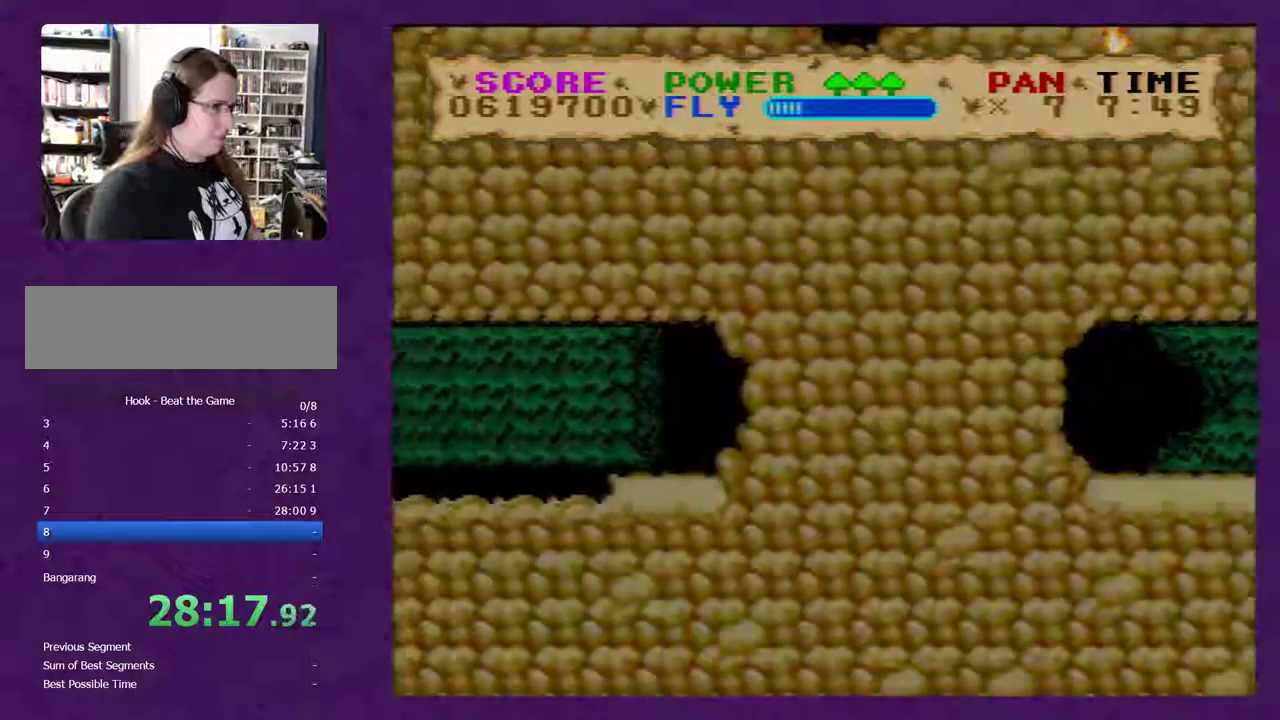
{"buttons": ["Y", "DPAD_LEFT"], "events": []}
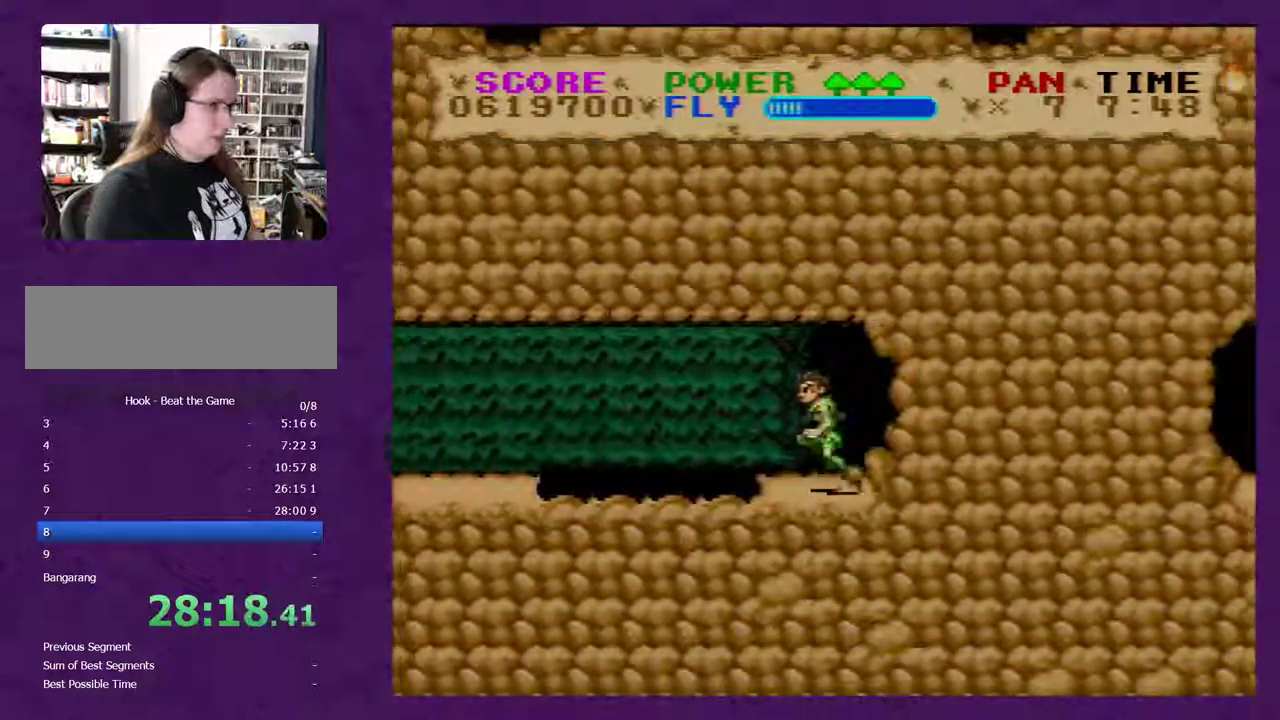
{"buttons": ["Y", "DPAD_RIGHT"], "events": [[250, "DPAD_LEFT", "up"], [467, "DPAD_RIGHT", "down"]]}
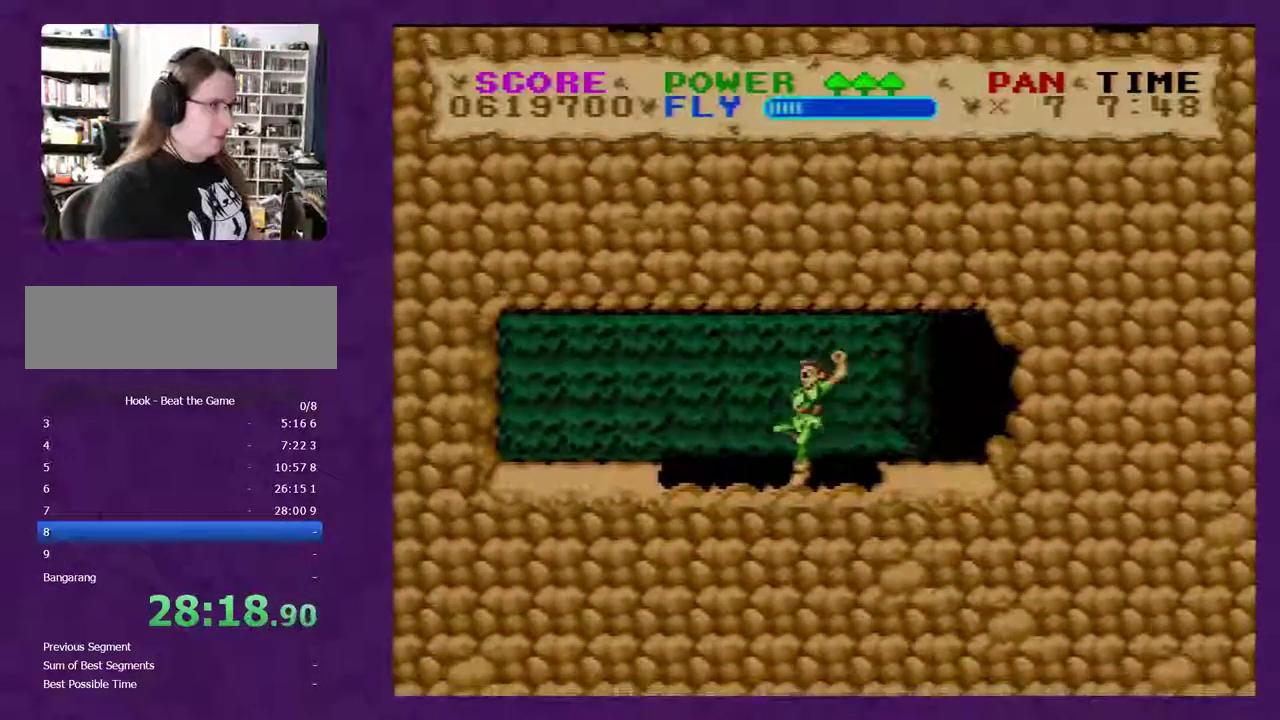
{"buttons": ["Y"], "events": [[183, "DPAD_RIGHT", "up"], [283, "DPAD_RIGHT", "down"], [500, "DPAD_RIGHT", "up"]]}
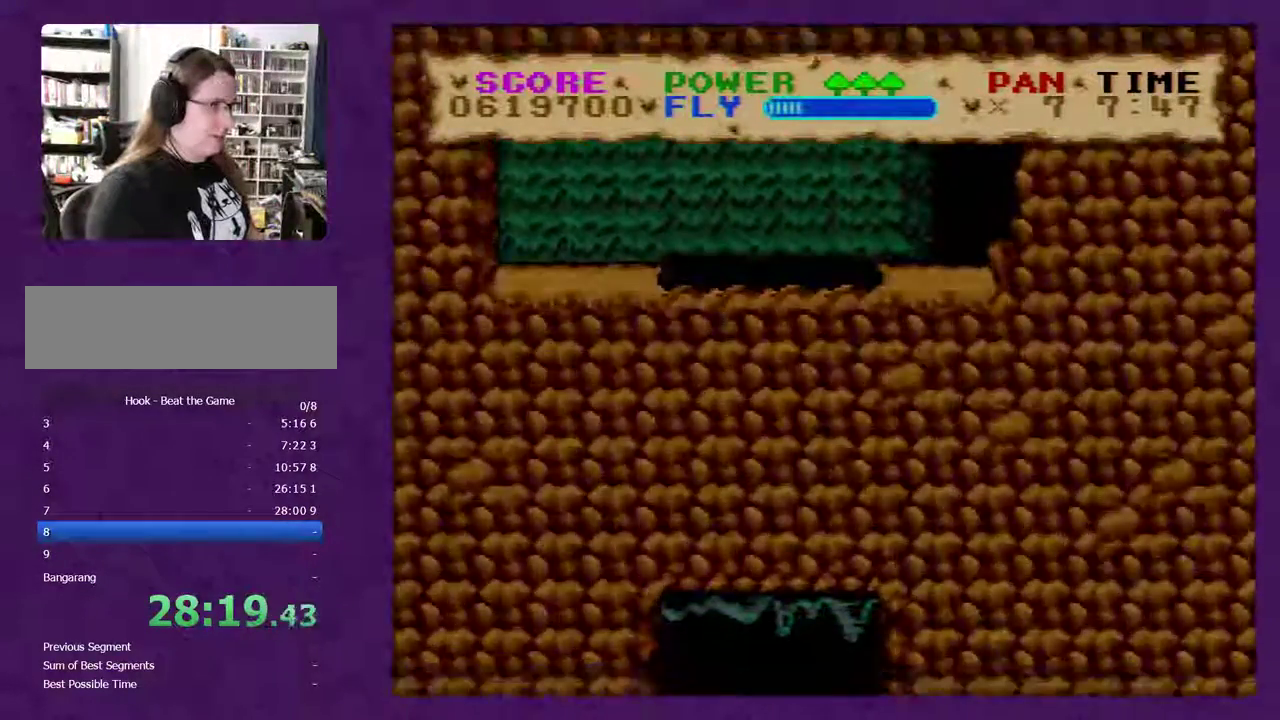
{"buttons": ["Y", "DPAD_RIGHT"], "events": [[250, "DPAD_RIGHT", "down"]]}